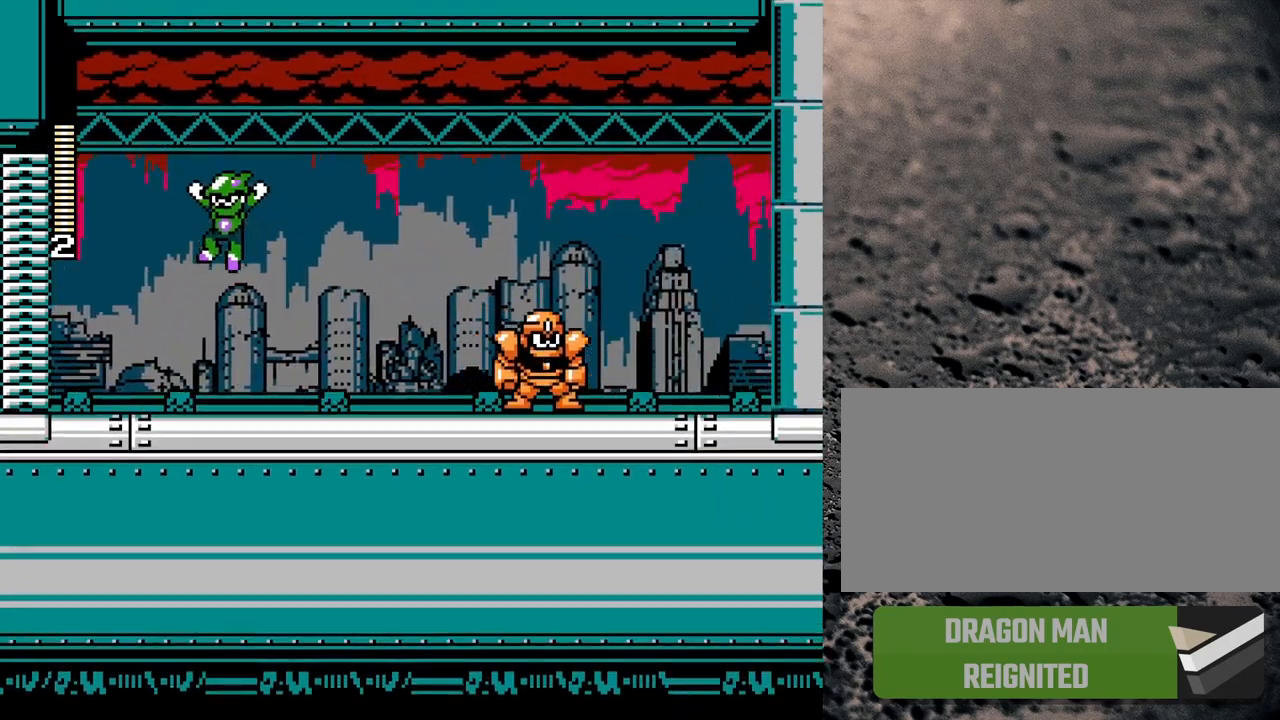
Gameplay with a controller (Nintendo layout); each line is a JSON object with the inputs held at the frame after it. "events" lists button and stick changes between this image and that frame as [ms after this image, input, new state], when the widget could be followed in between. Not read: L3 R3.
{"buttons": [], "events": [[300, "B", "up"], [300, "DPAD_LEFT", "up"], [300, "R1", "up"], [350, "DPAD_RIGHT", "down"], [450, "DPAD_RIGHT", "up"], [467, "Y", "up"]]}
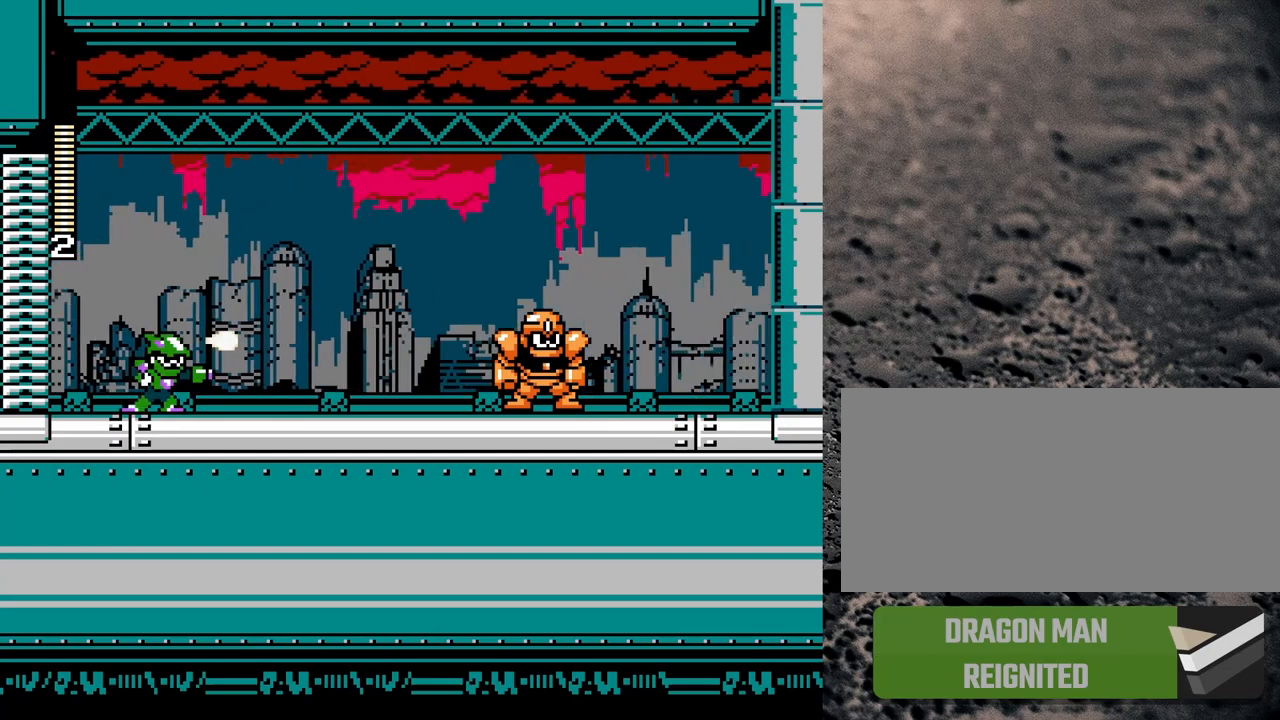
{"buttons": [], "events": [[33, "Y", "down"], [100, "Y", "up"], [183, "Y", "down"], [250, "Y", "up"], [300, "Y", "down"], [333, "Y", "up"], [400, "Y", "down"], [417, "Y", "up"]]}
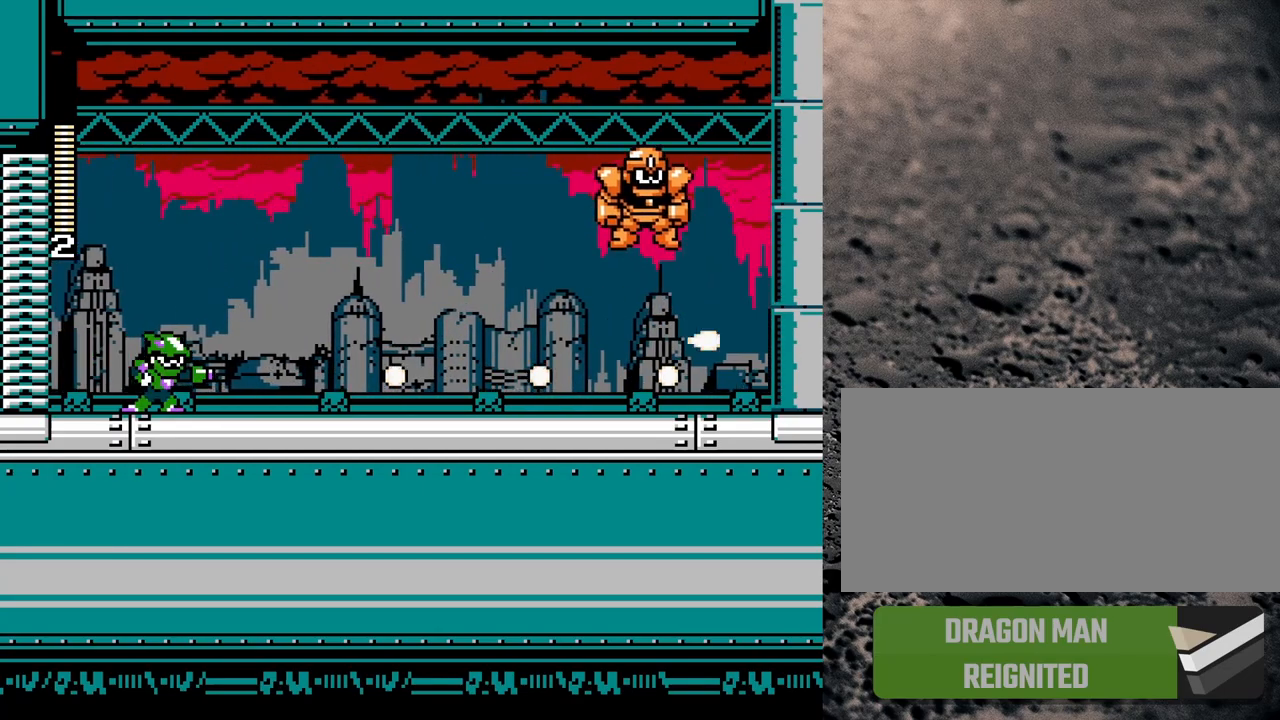
{"buttons": [], "events": [[17, "Y", "down"], [117, "Y", "up"], [150, "Y", "down"], [200, "Y", "up"], [300, "Y", "down"], [350, "Y", "up"], [433, "Y", "down"], [500, "Y", "up"]]}
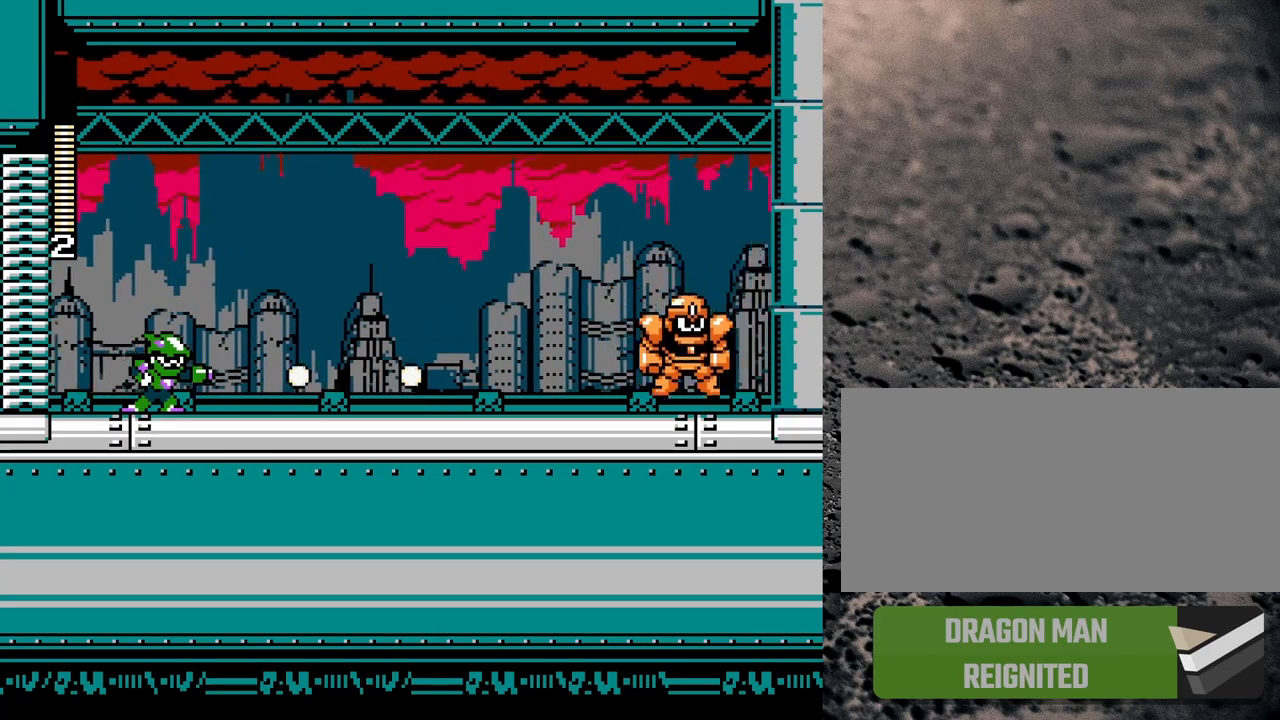
{"buttons": ["B", "Y", "DPAD_RIGHT"], "events": [[50, "Y", "down"], [100, "Y", "up"], [150, "Y", "down"], [167, "B", "down"], [167, "DPAD_RIGHT", "down"]]}
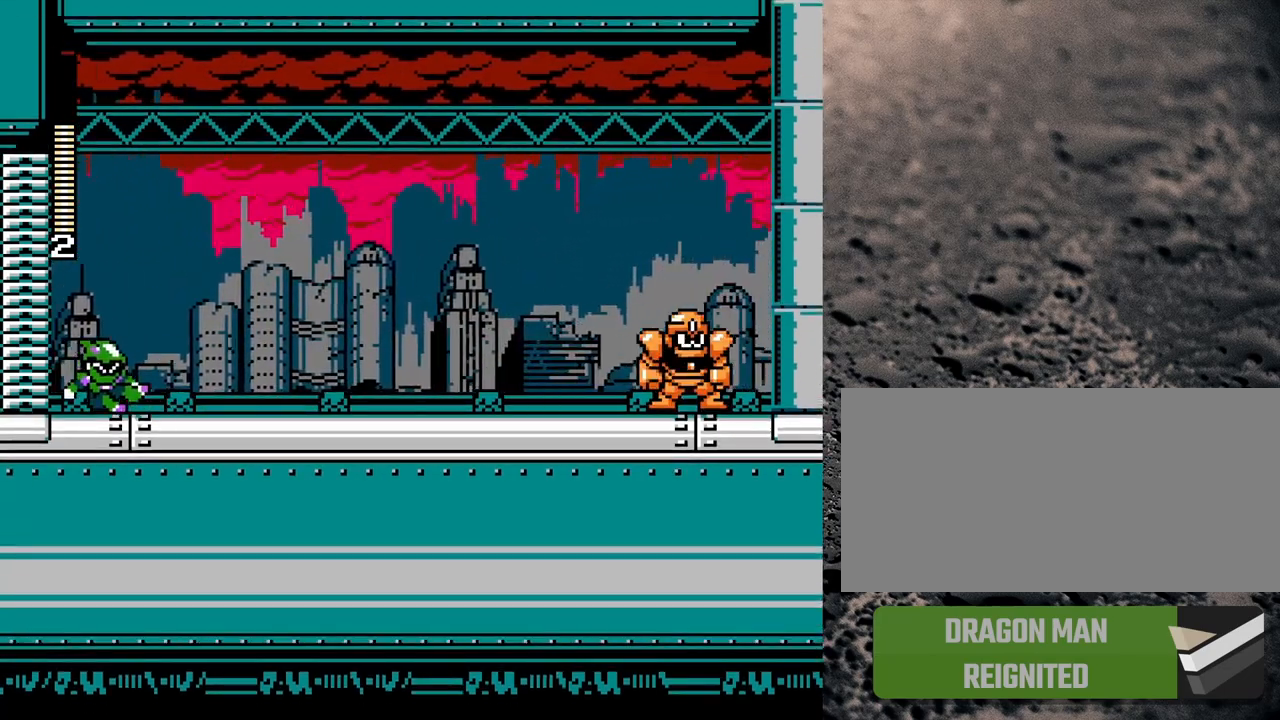
{"buttons": ["Y", "DPAD_RIGHT"], "events": [[17, "Y", "up"], [33, "B", "up"], [83, "Y", "down"], [117, "Y", "up"], [217, "Y", "down"], [267, "Y", "up"], [333, "B", "down"], [383, "B", "up"], [383, "Y", "down"], [400, "Y", "up"], [483, "Y", "down"]]}
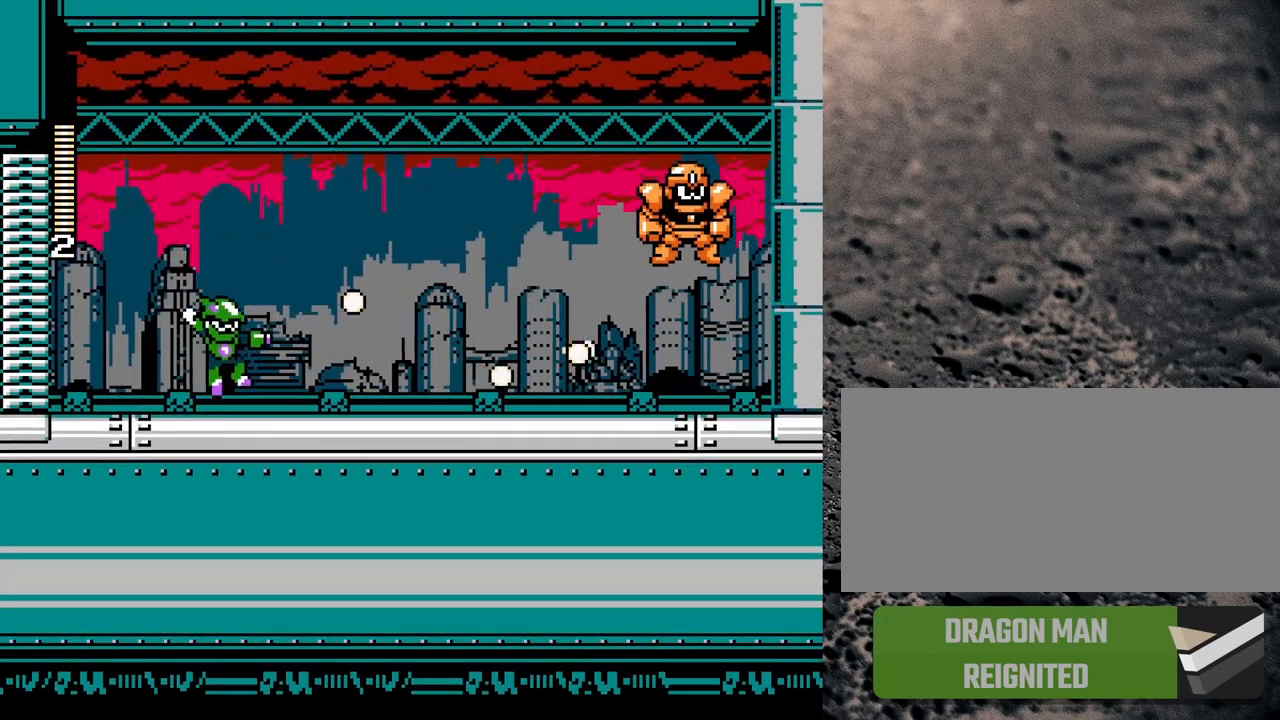
{"buttons": [], "events": [[33, "DPAD_RIGHT", "up"], [33, "Y", "up"], [117, "Y", "down"], [167, "Y", "up"], [267, "Y", "down"], [317, "Y", "up"], [400, "Y", "down"], [450, "Y", "up"]]}
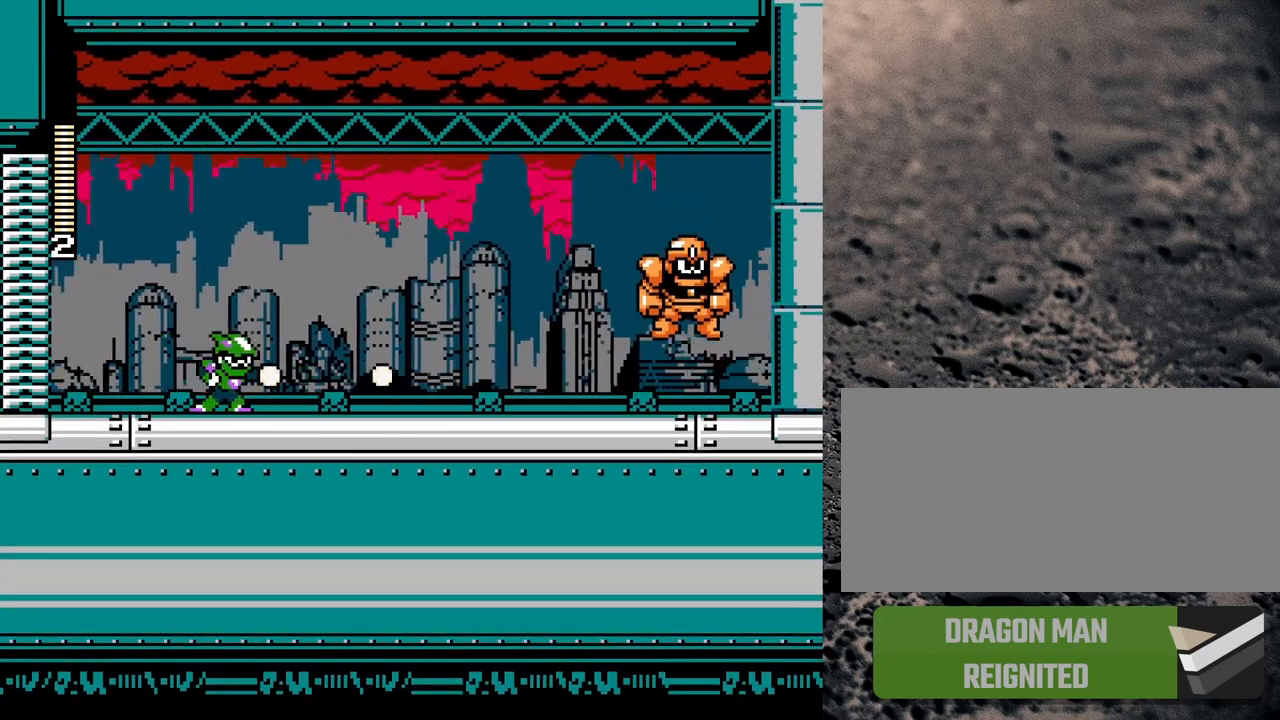
{"buttons": ["B", "Y", "DPAD_RIGHT"], "events": [[17, "Y", "down"], [83, "Y", "up"], [117, "Y", "down"], [167, "B", "down"], [417, "DPAD_RIGHT", "down"]]}
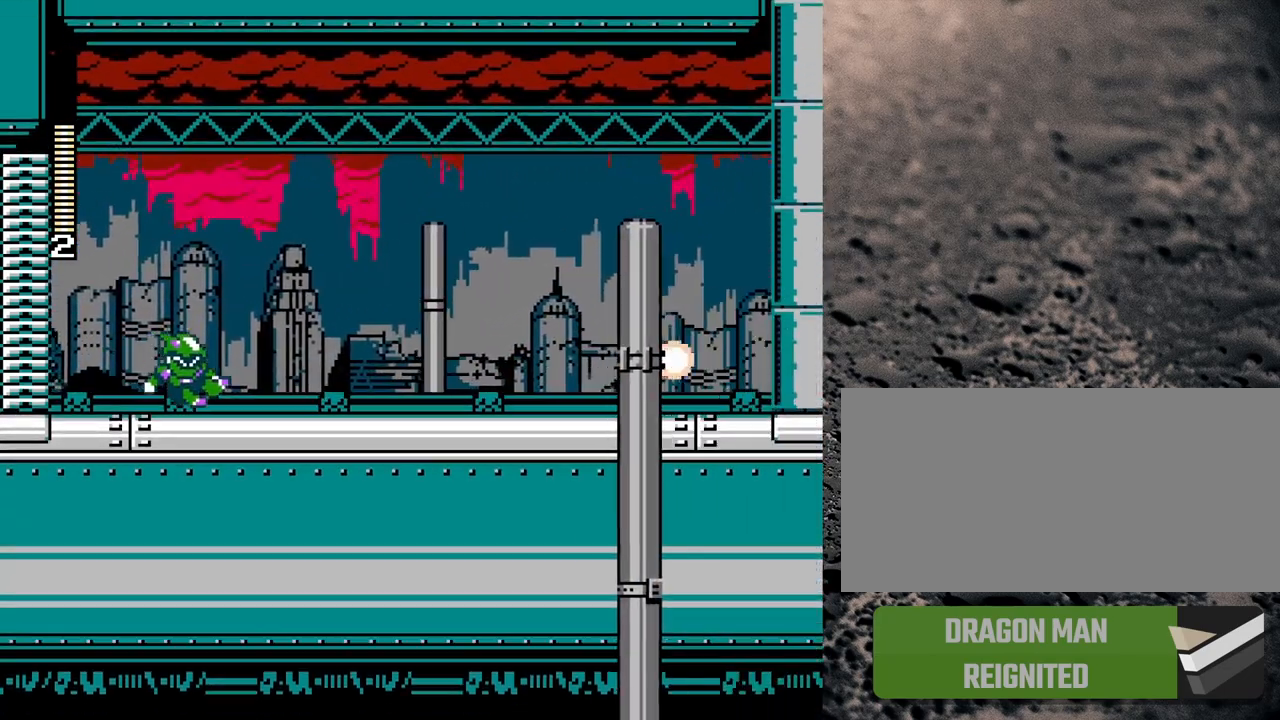
{"buttons": ["DPAD_RIGHT"], "events": [[100, "B", "up"], [100, "Y", "up"], [133, "Y", "down"], [200, "Y", "up"], [300, "Y", "down"], [317, "Y", "up"], [417, "Y", "down"], [467, "Y", "up"]]}
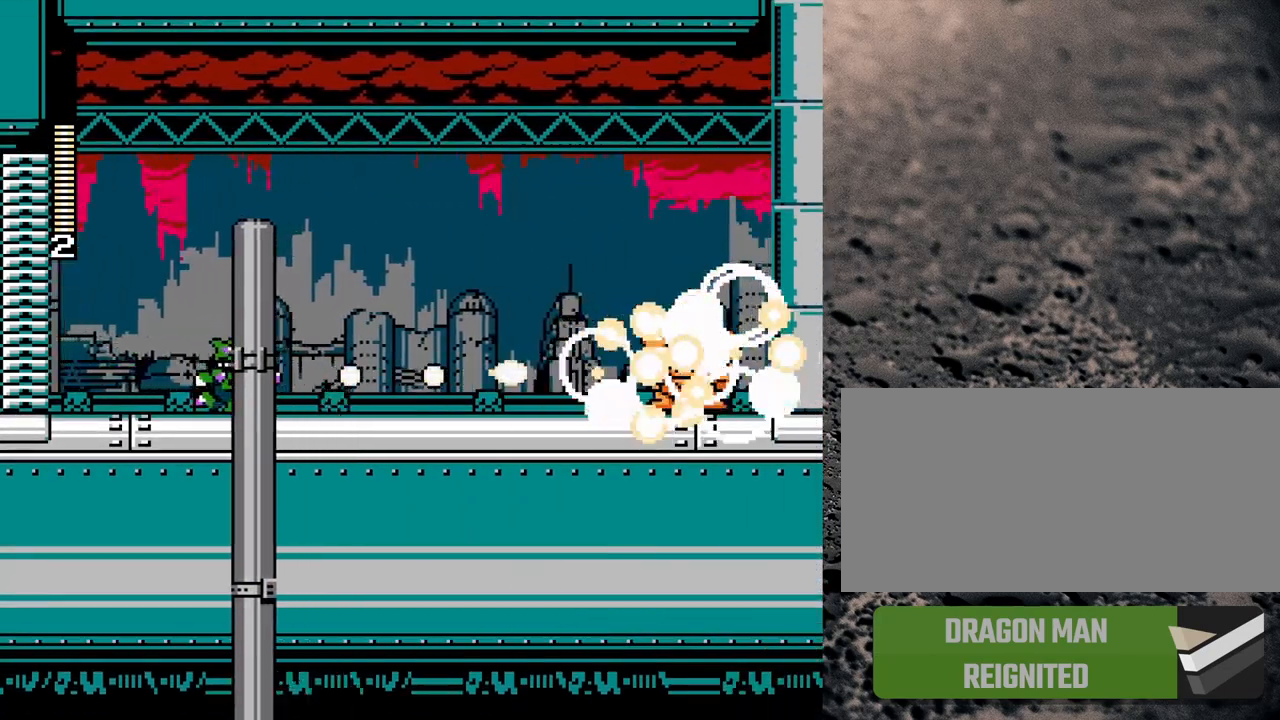
{"buttons": ["DPAD_RIGHT"], "events": []}
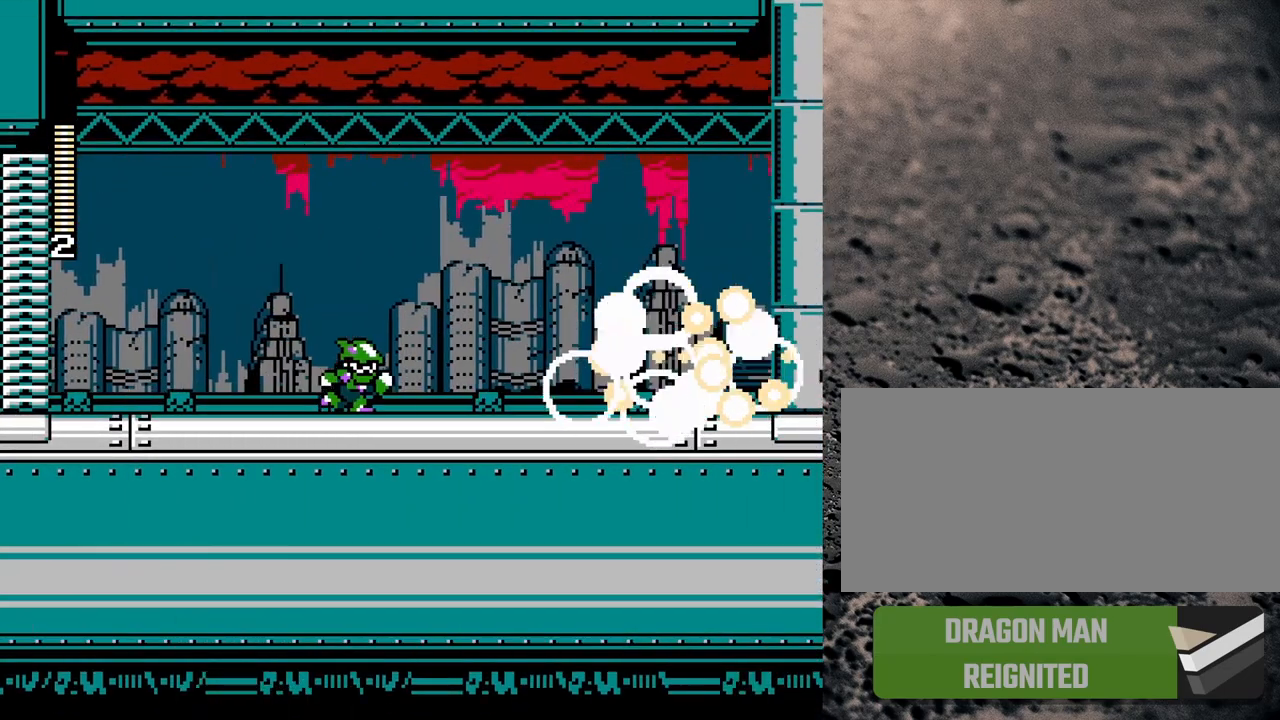
{"buttons": [], "events": [[400, "DPAD_RIGHT", "up"]]}
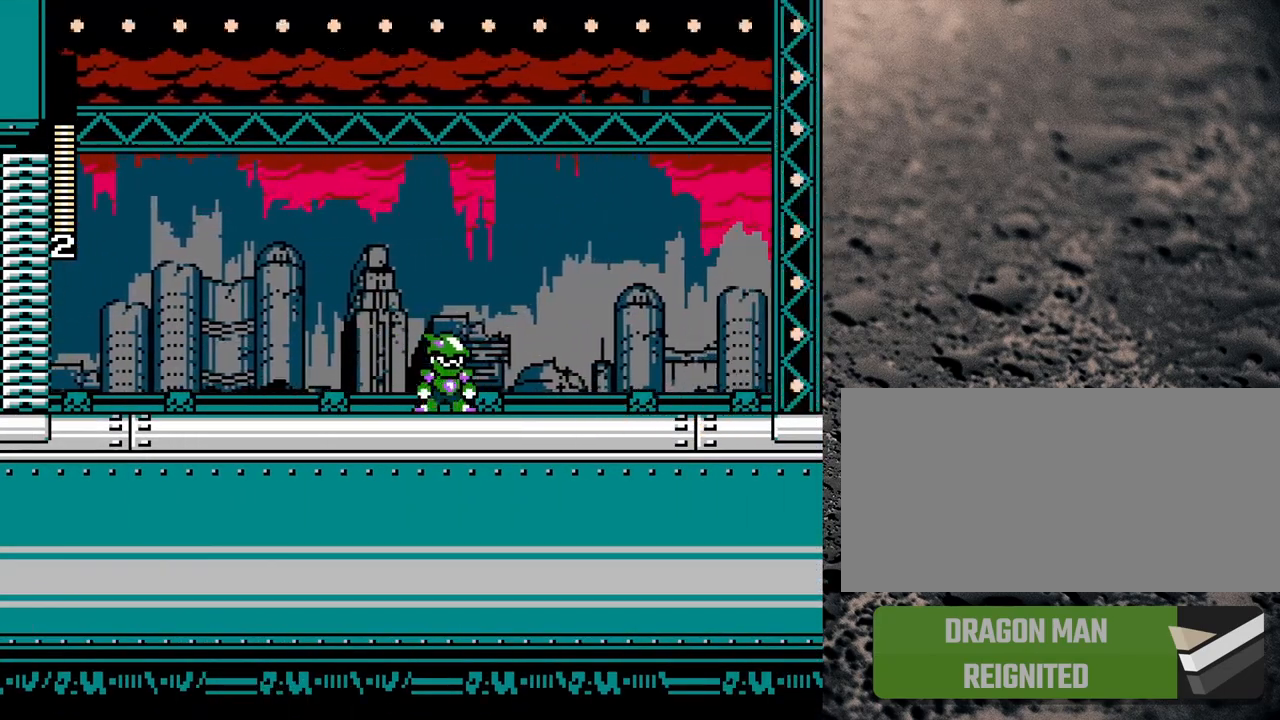
{"buttons": ["DPAD_RIGHT"], "events": [[83, "DPAD_RIGHT", "down"], [100, "B", "down"], [250, "B", "up"]]}
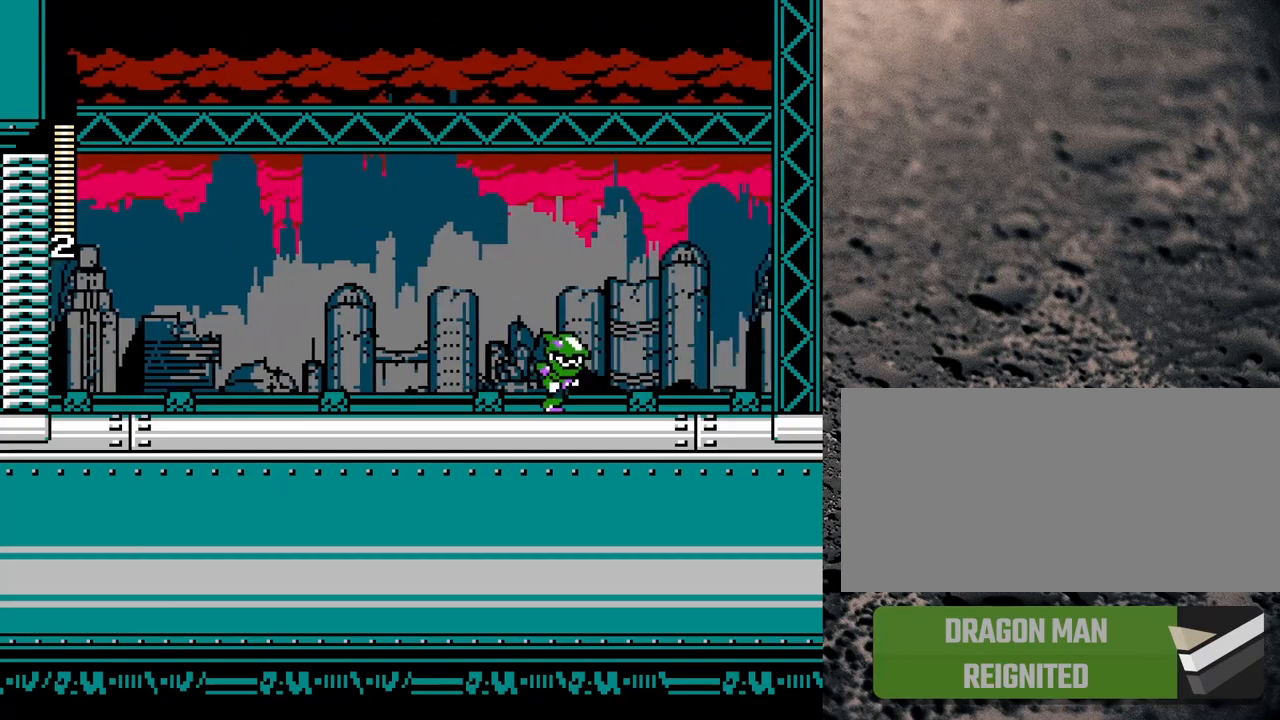
{"buttons": ["DPAD_RIGHT"], "events": []}
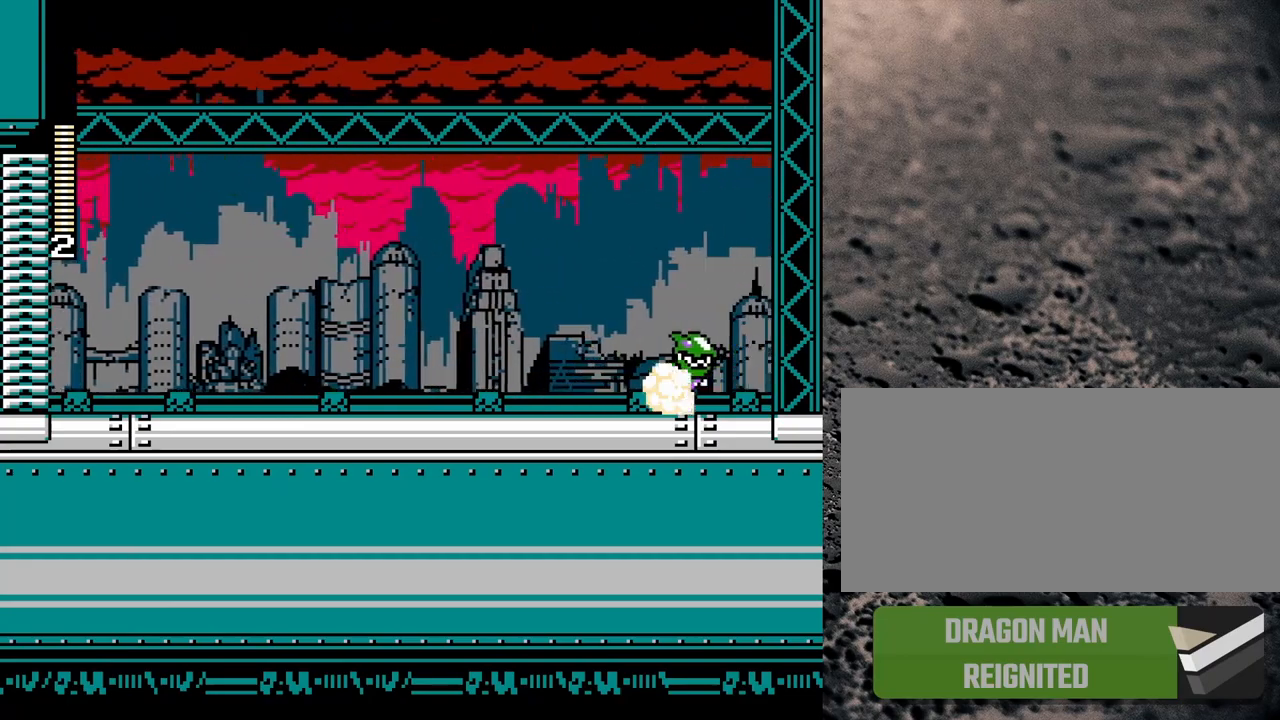
{"buttons": ["B", "Y", "R1", "DPAD_RIGHT"], "events": [[17, "R1", "down"], [100, "Y", "down"], [317, "B", "down"]]}
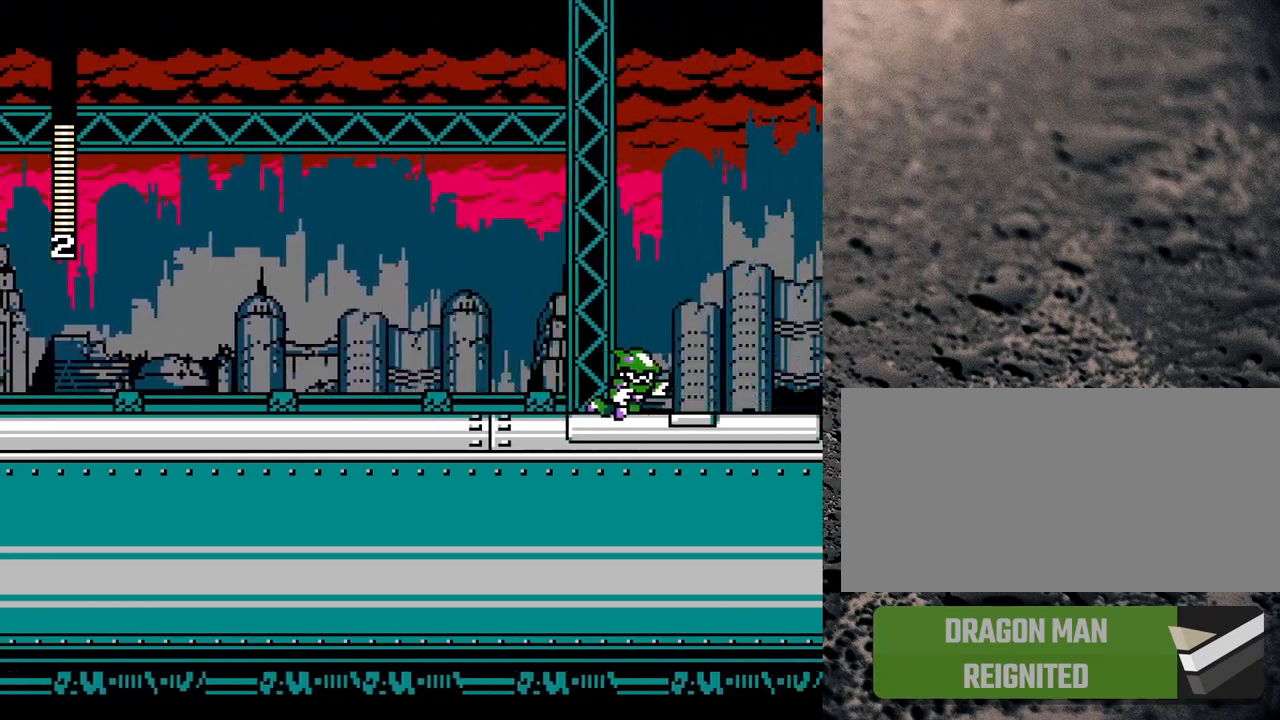
{"buttons": ["Y", "R1", "DPAD_RIGHT"], "events": [[433, "B", "up"]]}
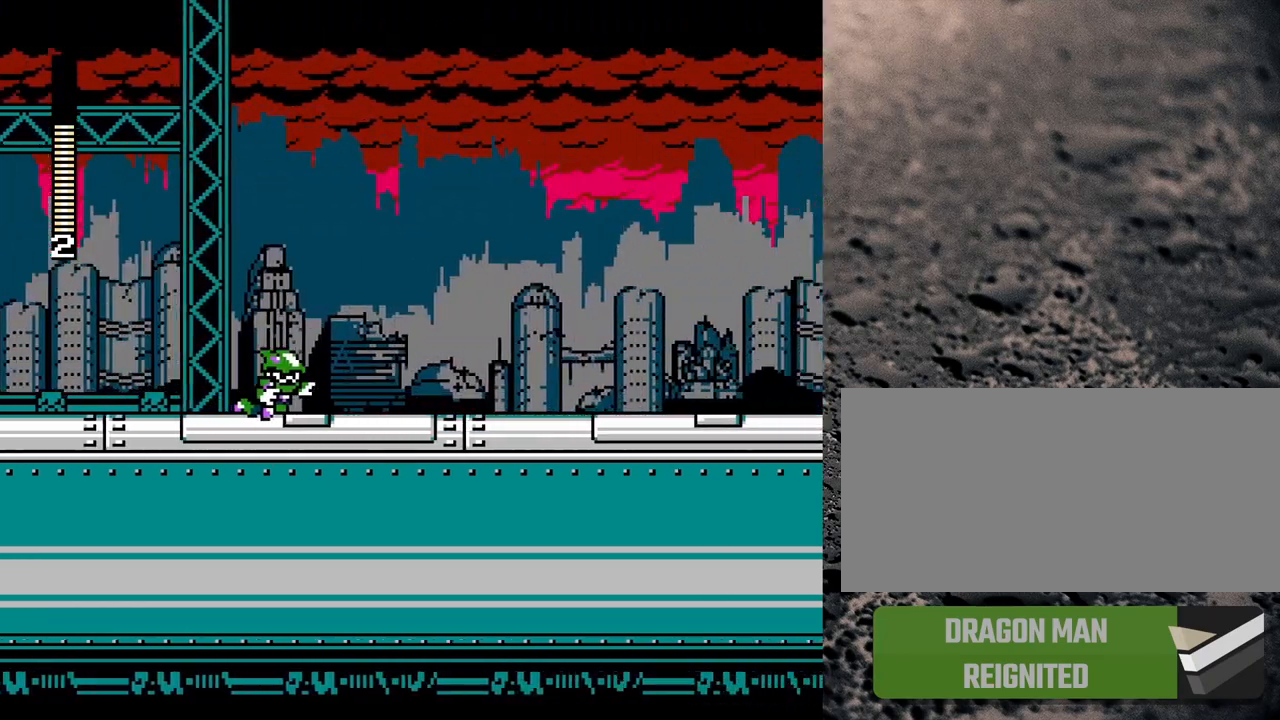
{"buttons": ["B", "Y", "R1", "DPAD_RIGHT"], "events": [[417, "B", "down"]]}
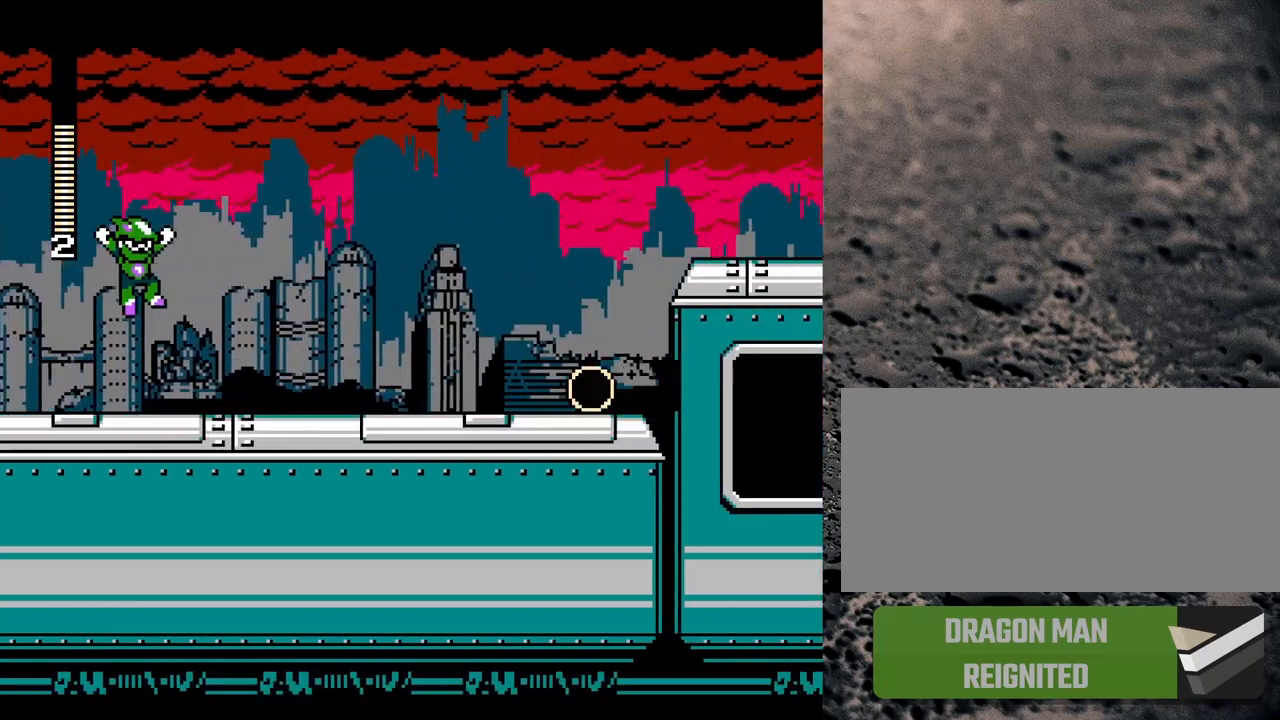
{"buttons": ["Y", "DPAD_RIGHT"], "events": [[150, "B", "up"], [450, "R1", "up"]]}
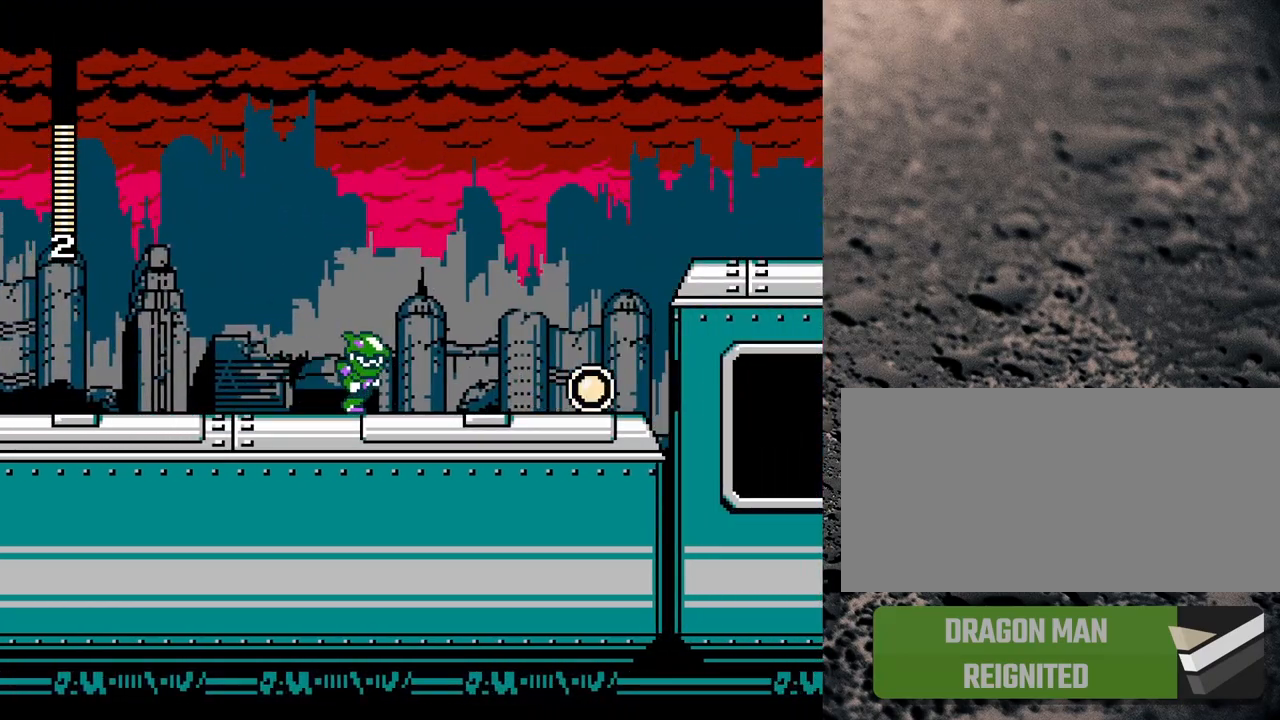
{"buttons": ["Y", "DPAD_RIGHT"], "events": []}
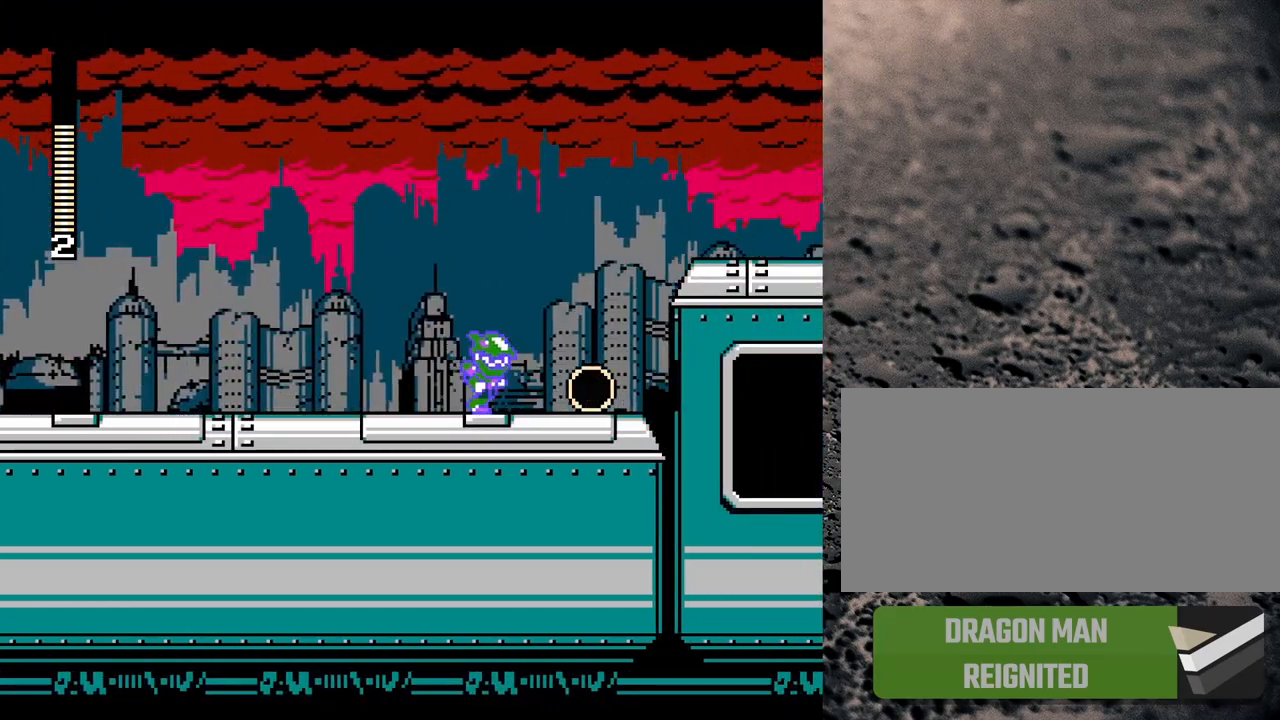
{"buttons": ["Y", "DPAD_RIGHT"], "events": []}
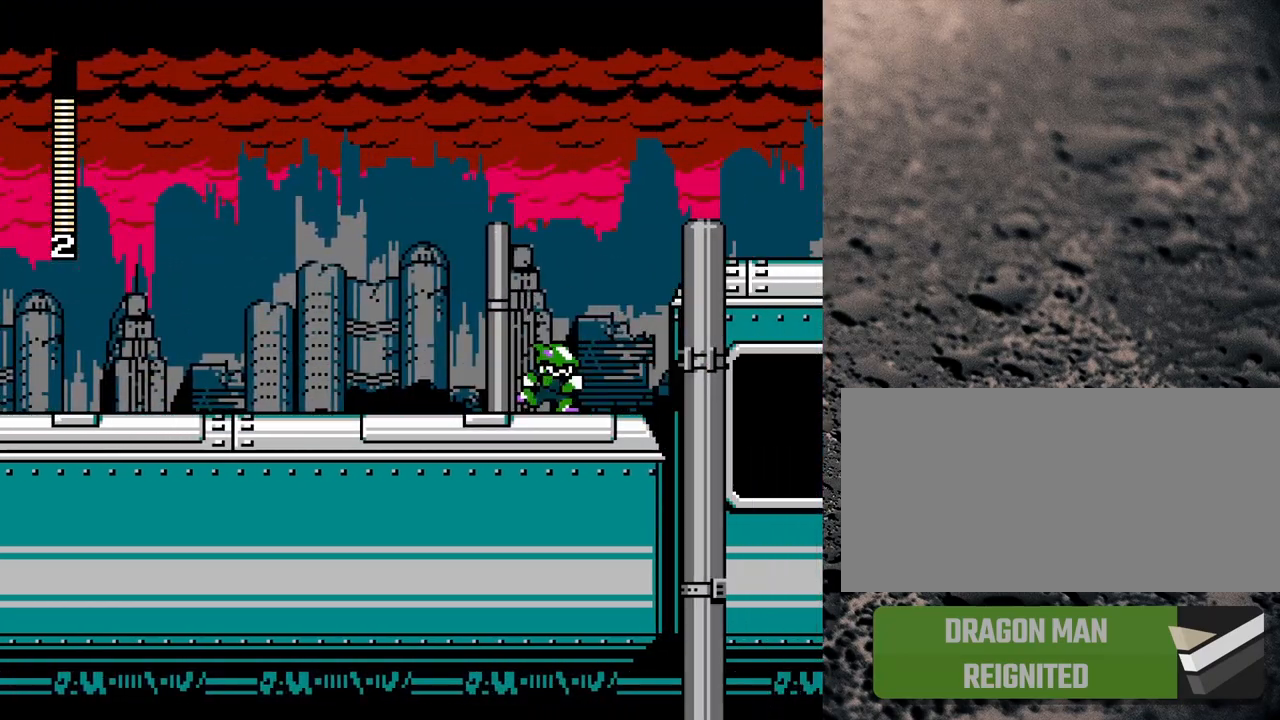
{"buttons": ["Y", "DPAD_RIGHT"], "events": []}
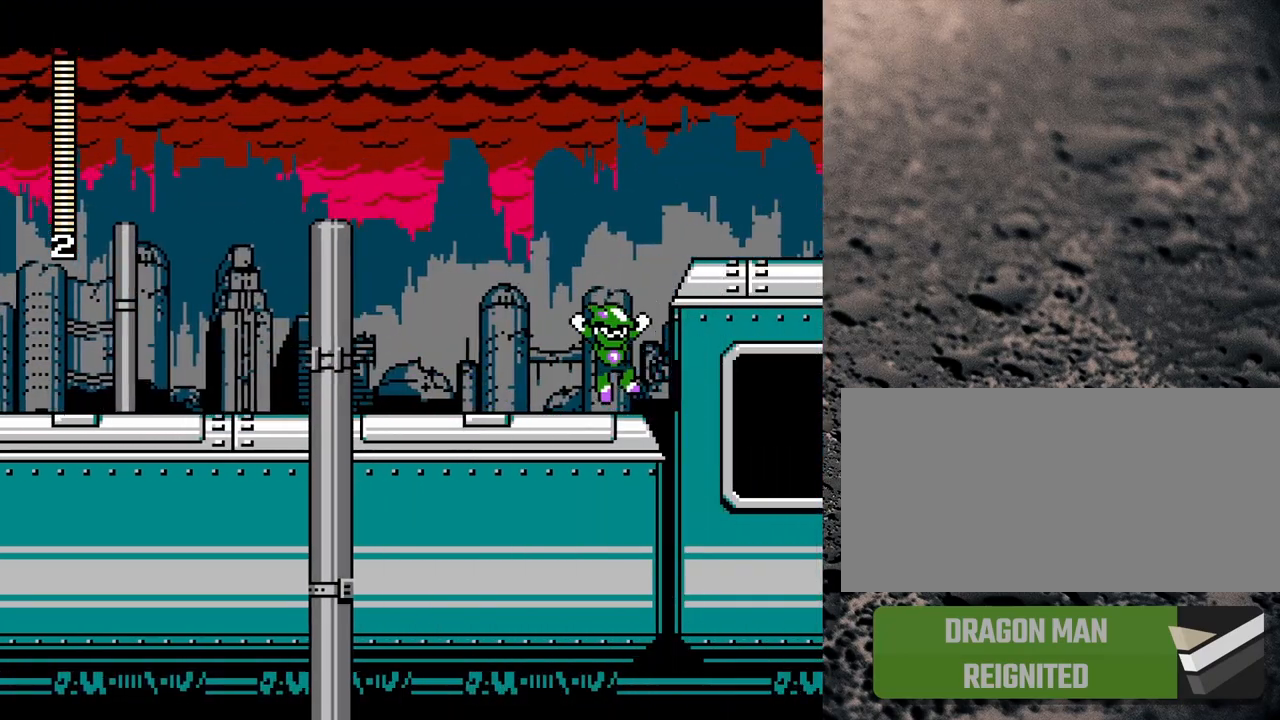
{"buttons": ["B", "Y", "DPAD_RIGHT"], "events": [[17, "B", "down"]]}
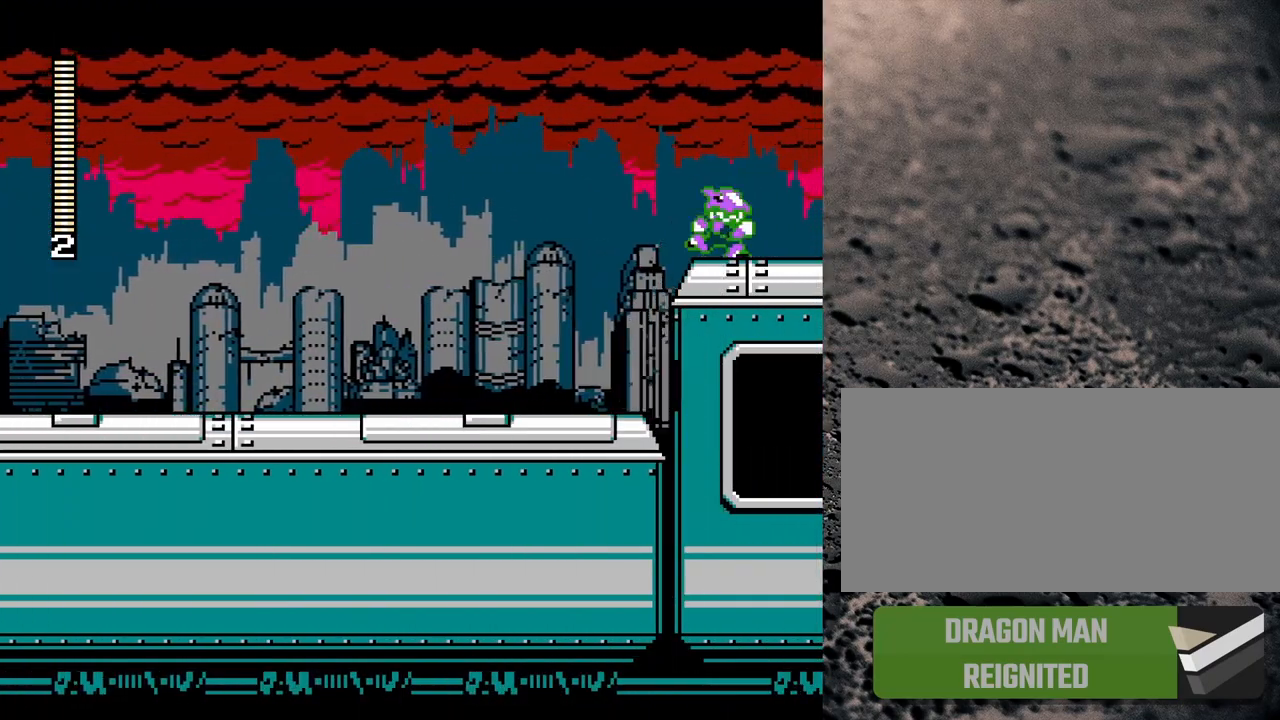
{"buttons": ["B", "Y", "DPAD_RIGHT"], "events": []}
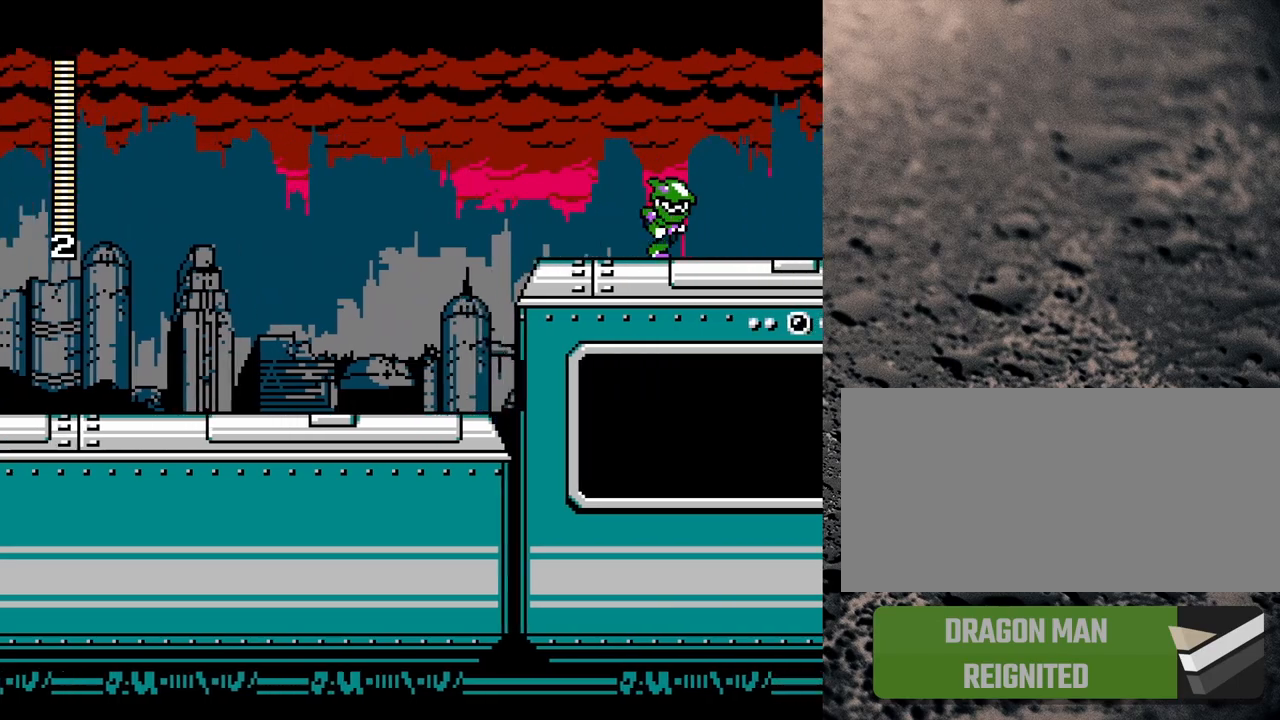
{"buttons": ["B", "Y"], "events": [[467, "DPAD_RIGHT", "up"]]}
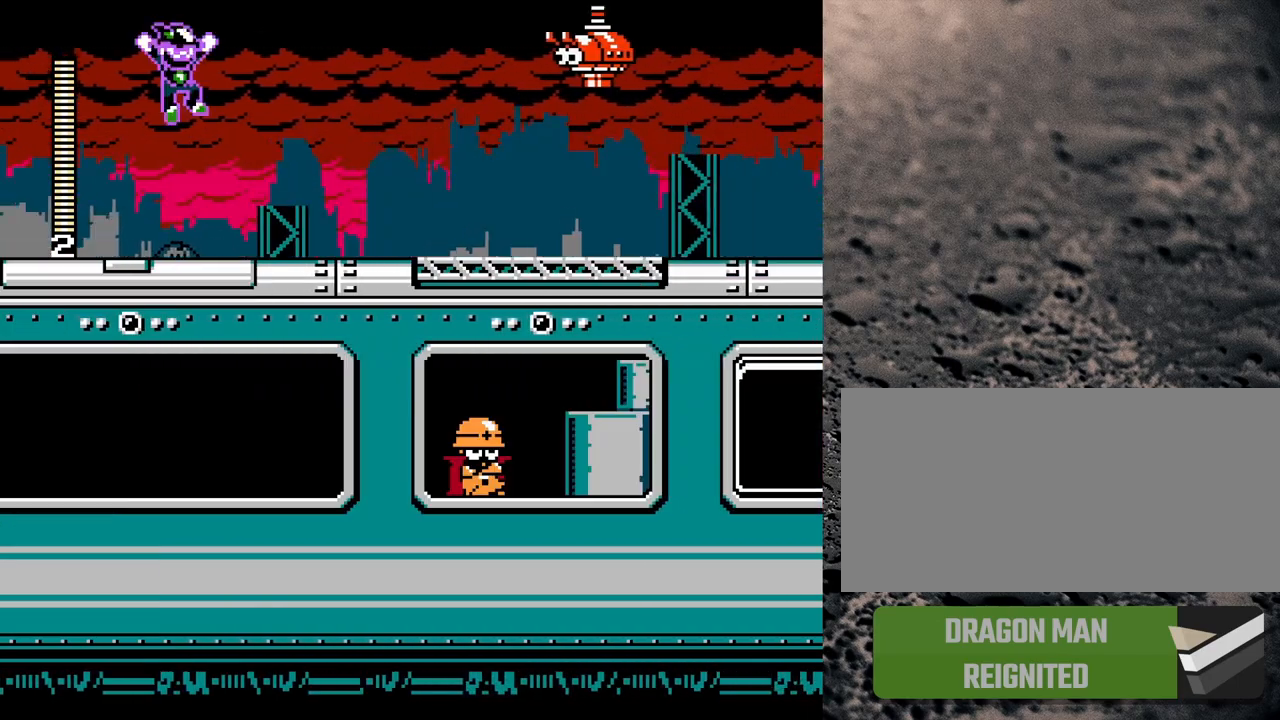
{"buttons": ["Y"], "events": [[50, "B", "up"], [50, "DPAD_RIGHT", "down"], [50, "Y", "up"], [117, "Y", "down"], [333, "DPAD_RIGHT", "up"]]}
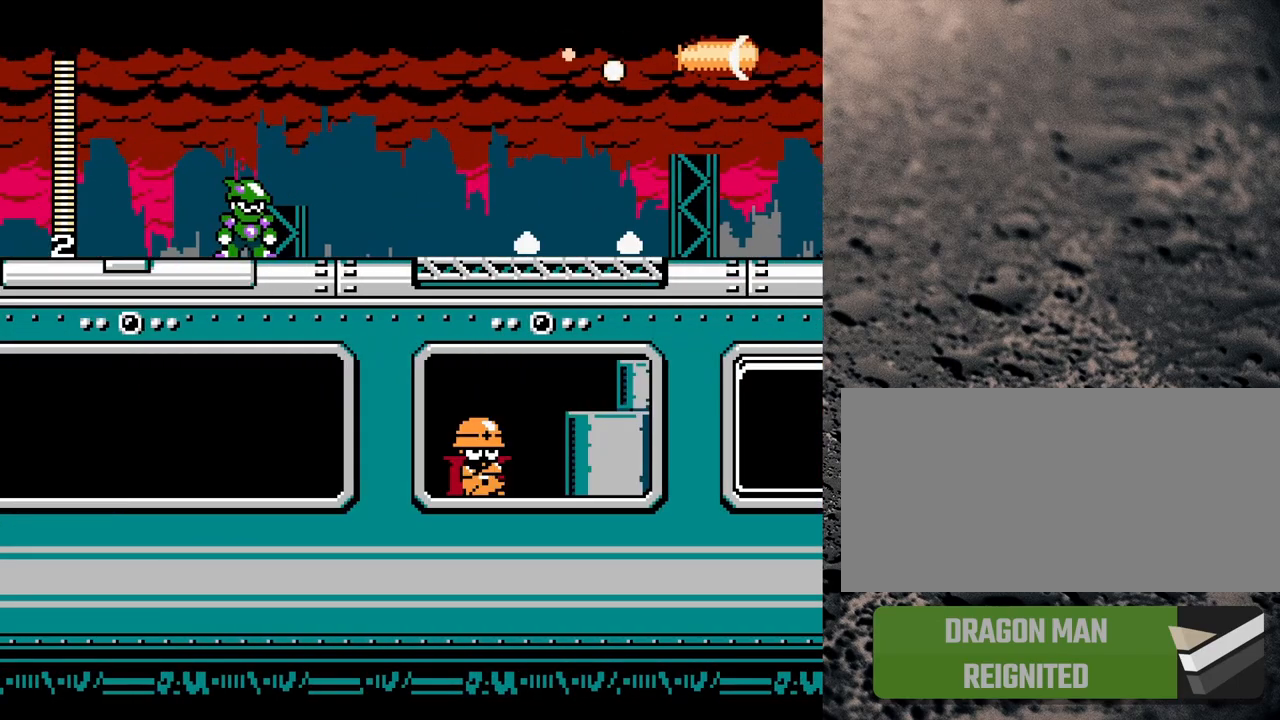
{"buttons": ["B", "Y", "DPAD_LEFT"], "events": [[383, "B", "down"], [417, "DPAD_LEFT", "down"]]}
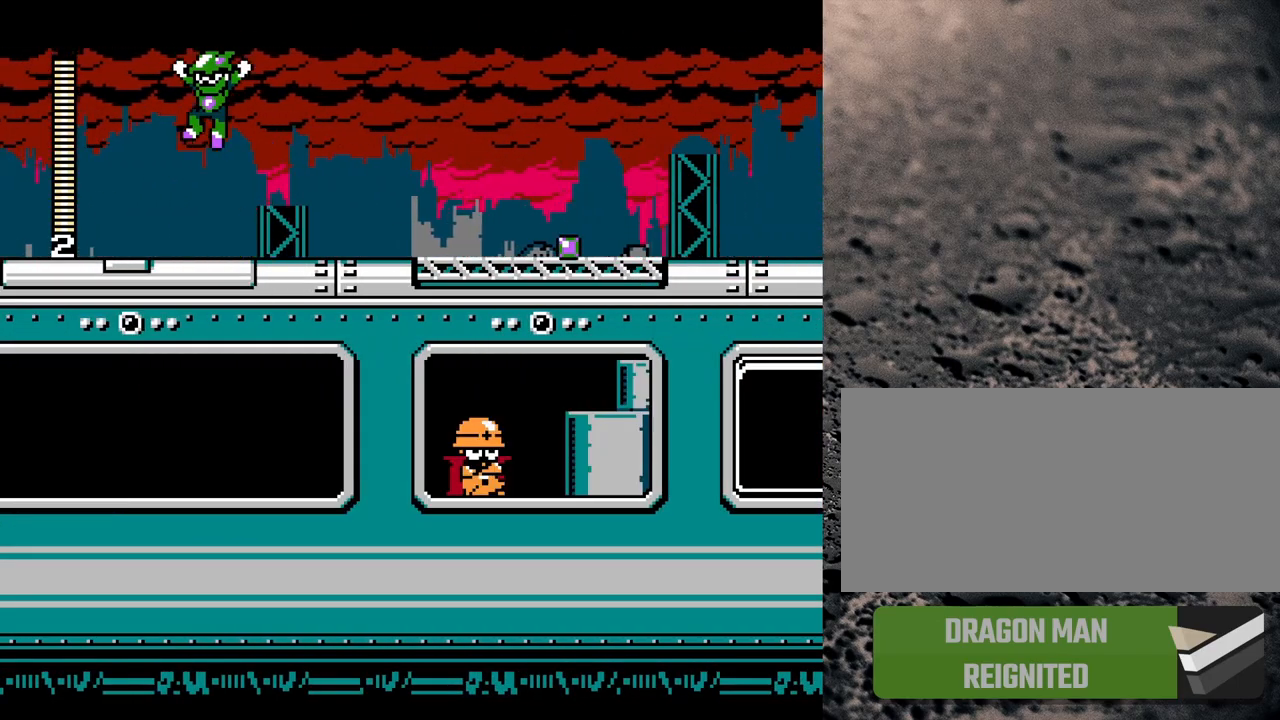
{"buttons": ["Y", "DPAD_RIGHT"], "events": [[33, "DPAD_LEFT", "up"], [100, "B", "up"], [100, "DPAD_RIGHT", "down"]]}
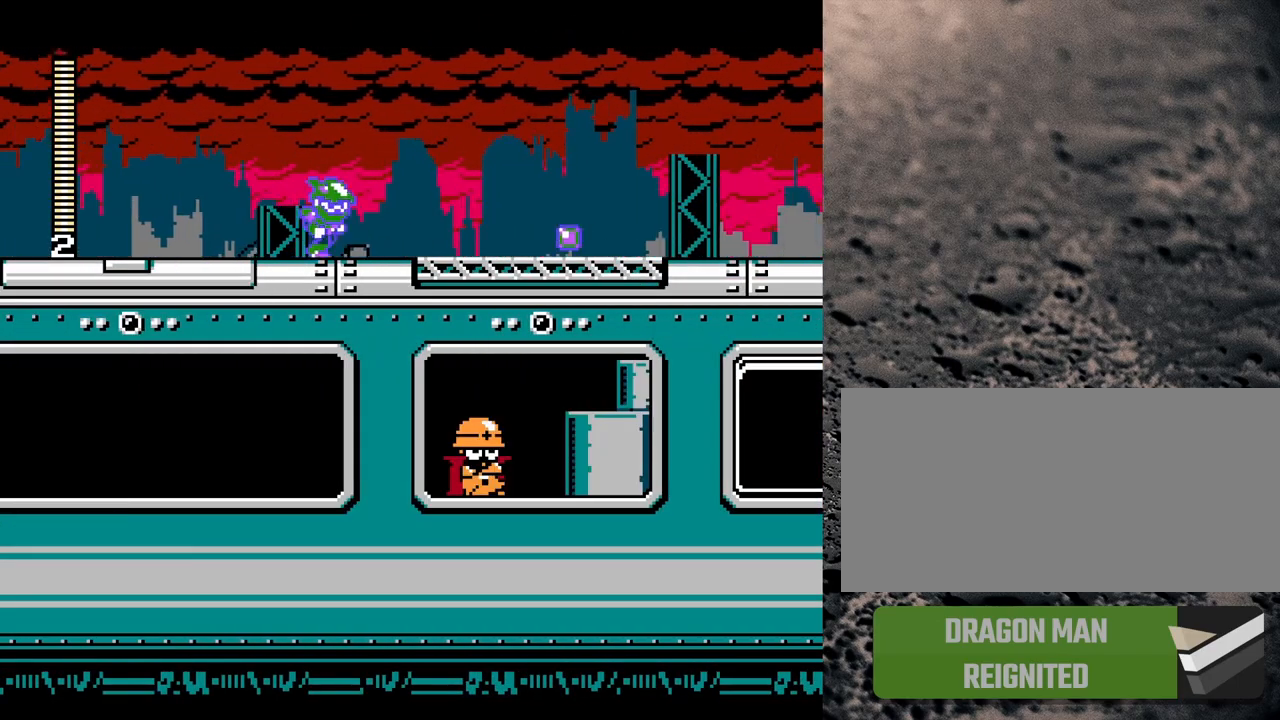
{"buttons": ["Y", "R1", "DPAD_RIGHT"], "events": [[183, "R1", "down"]]}
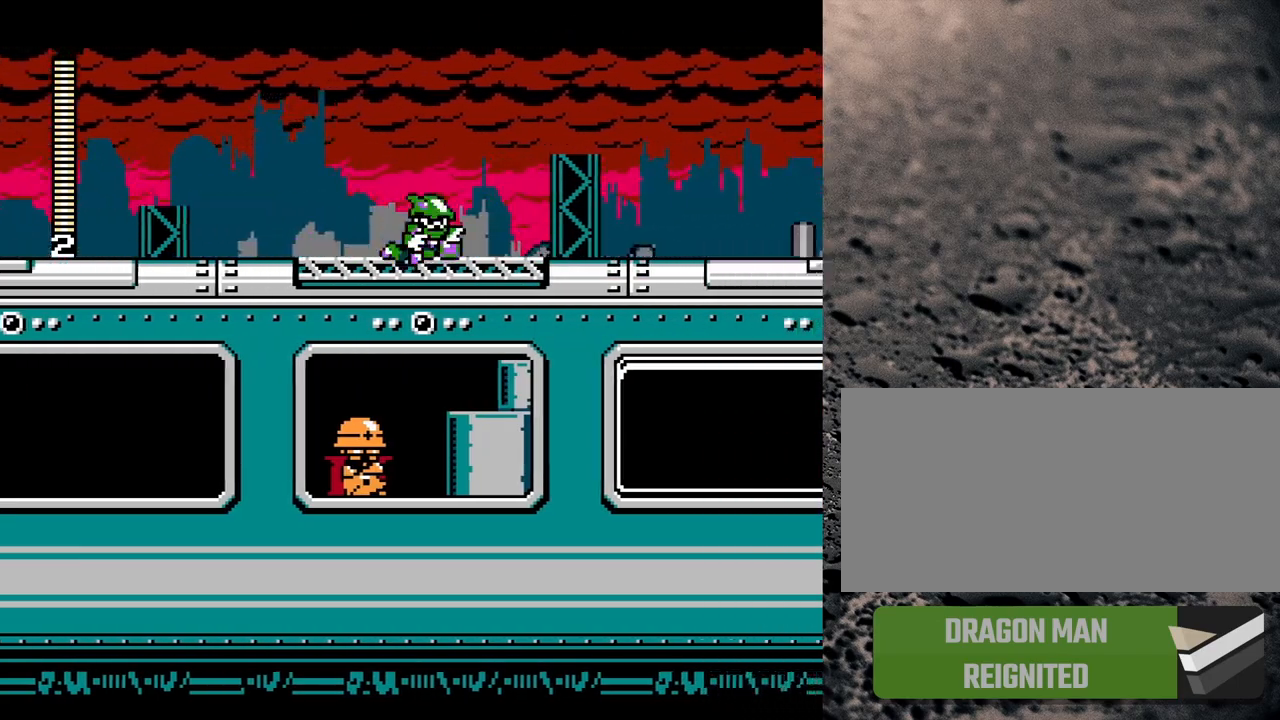
{"buttons": ["Y", "R1", "DPAD_RIGHT"], "events": [[83, "B", "down"], [483, "B", "up"]]}
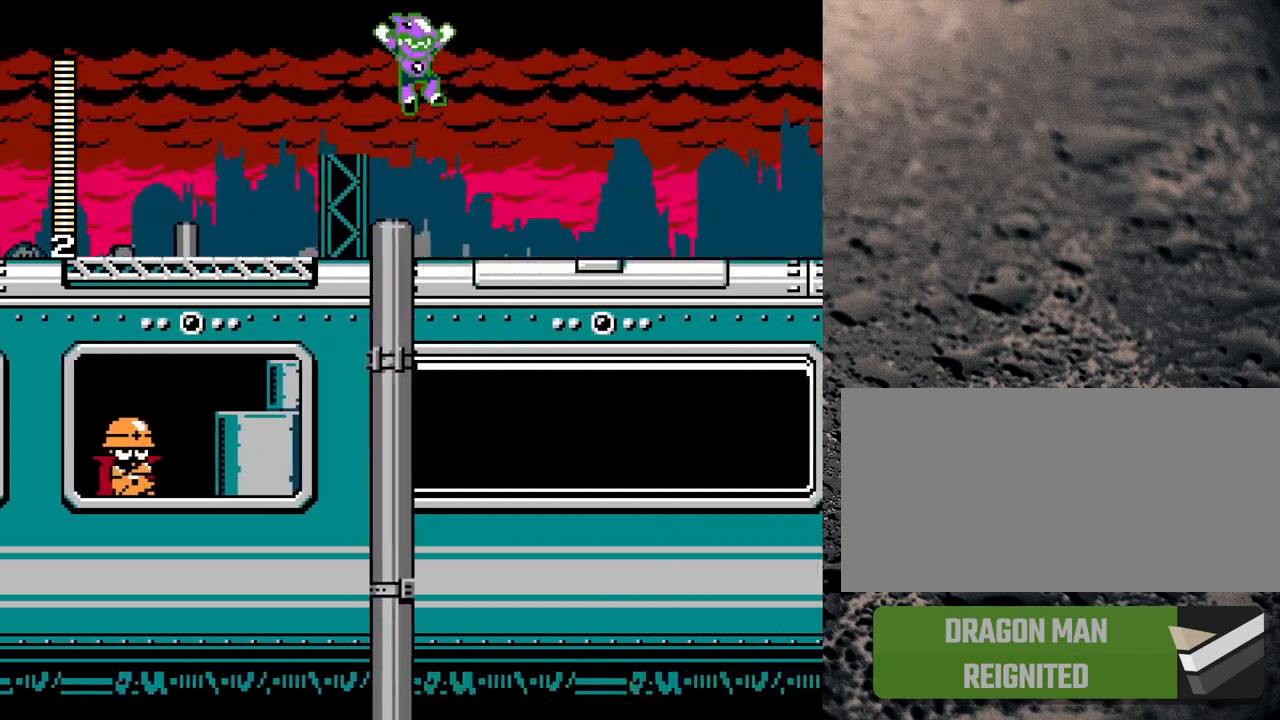
{"buttons": ["Y"], "events": [[33, "DPAD_RIGHT", "up"], [83, "R1", "up"], [317, "DPAD_LEFT", "down"], [383, "DPAD_LEFT", "up"]]}
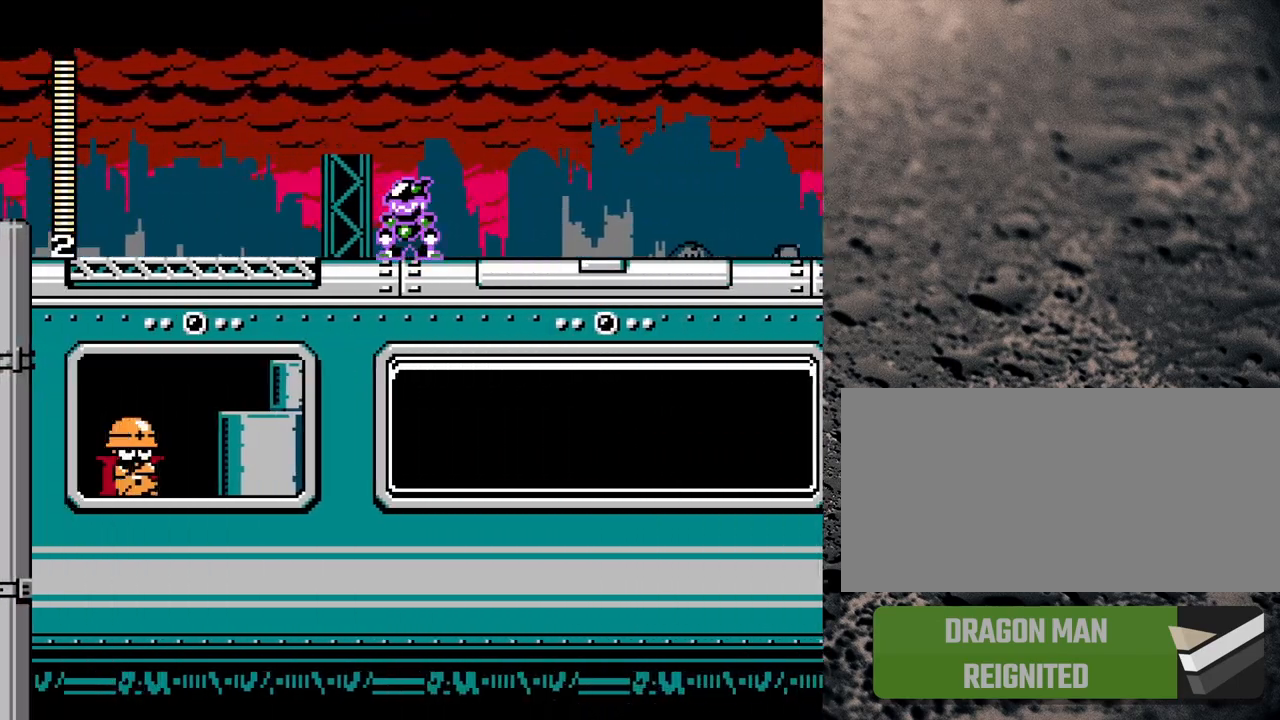
{"buttons": ["Y"], "events": []}
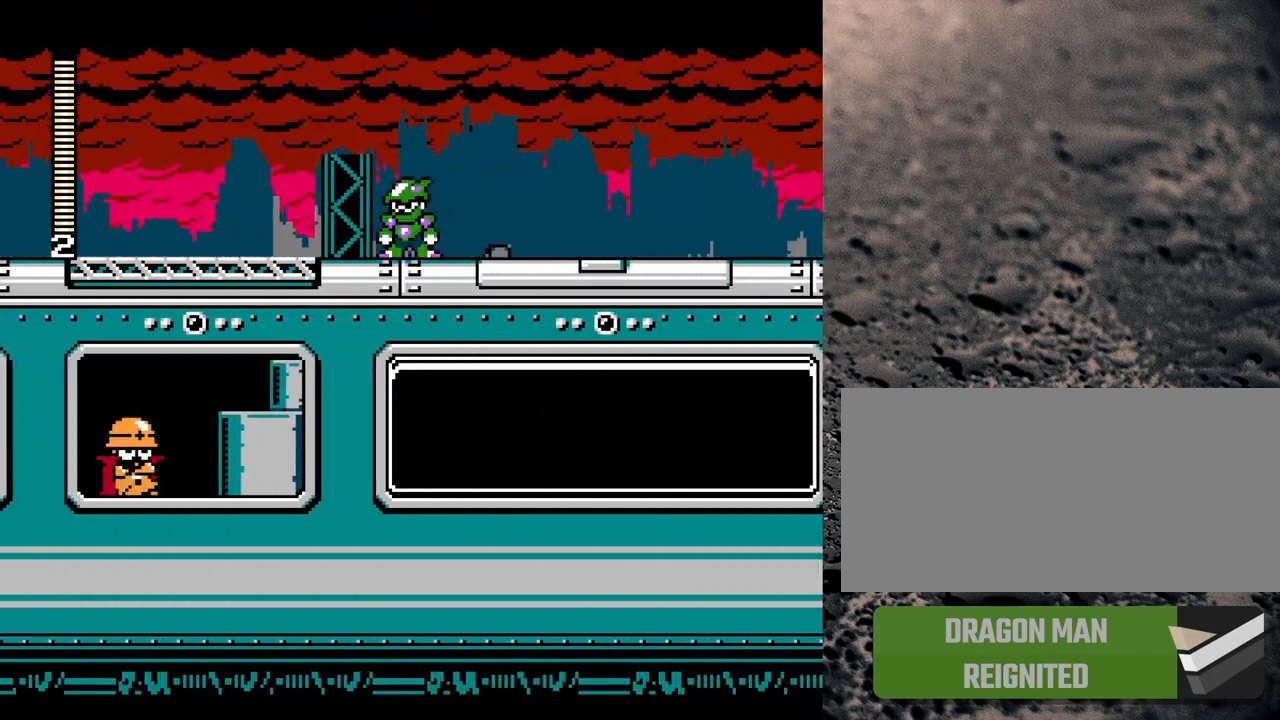
{"buttons": ["Y", "DPAD_LEFT"], "events": [[133, "DPAD_RIGHT", "down"], [150, "DPAD_RIGHT", "up"], [200, "DPAD_LEFT", "down"]]}